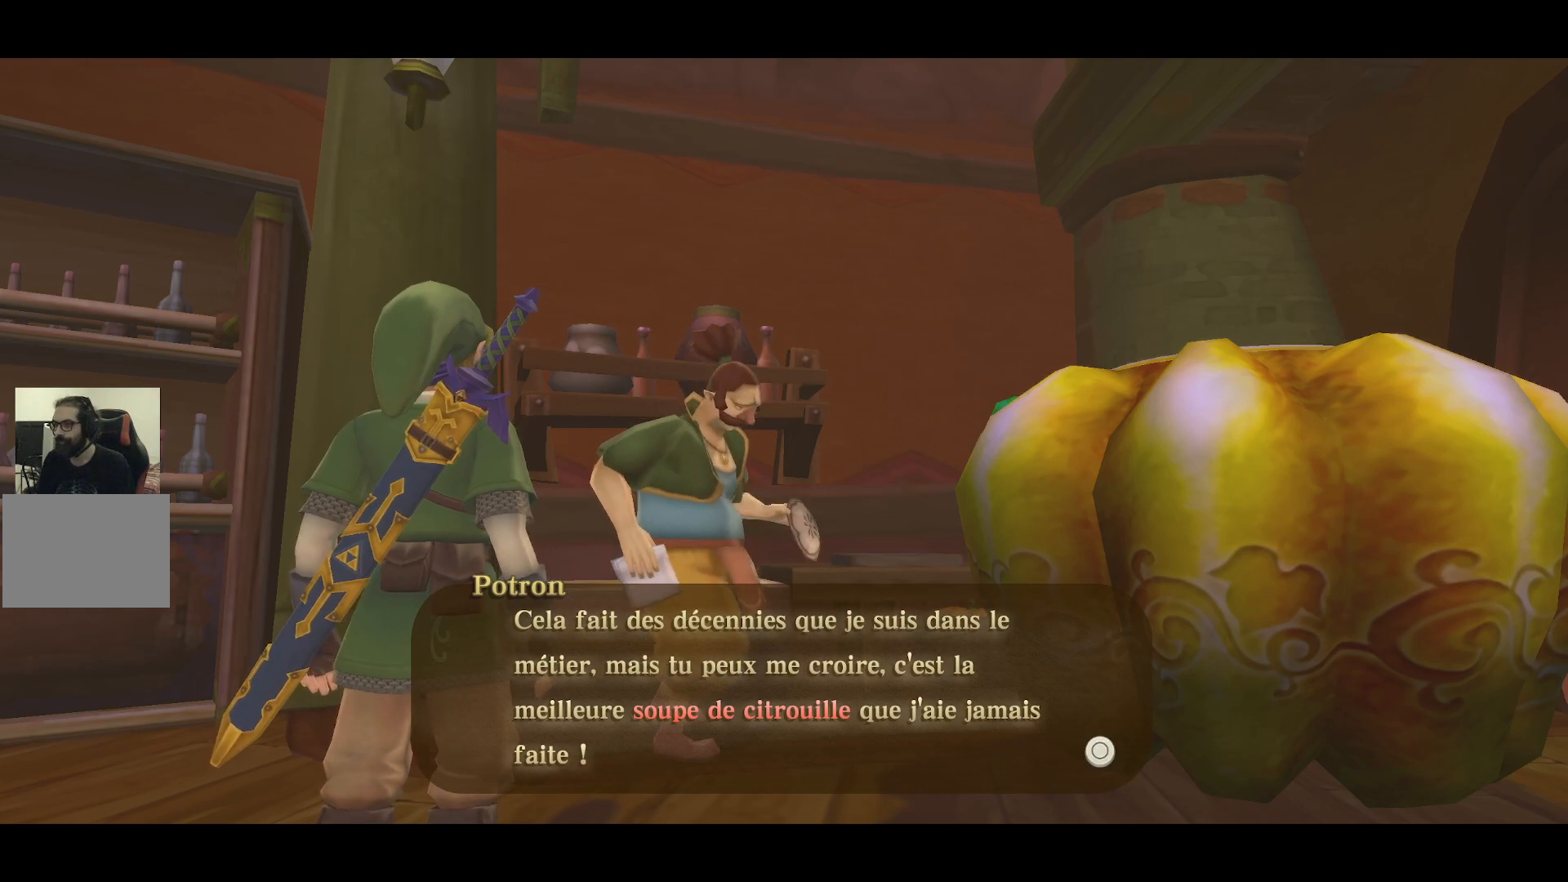
Gameplay with a controller (PlayStation layout); each line is a JSON object with the inputs held at the frame after it. "events" lists button and stick changes between this image and that frame as [ms after this image, input, new state], when the widget could be followed in between. Not read: L3 R3.
{"buttons": ["CROSS"], "left_stick": "center", "right_stick": "center", "events": [[383, "CROSS", "down"]]}
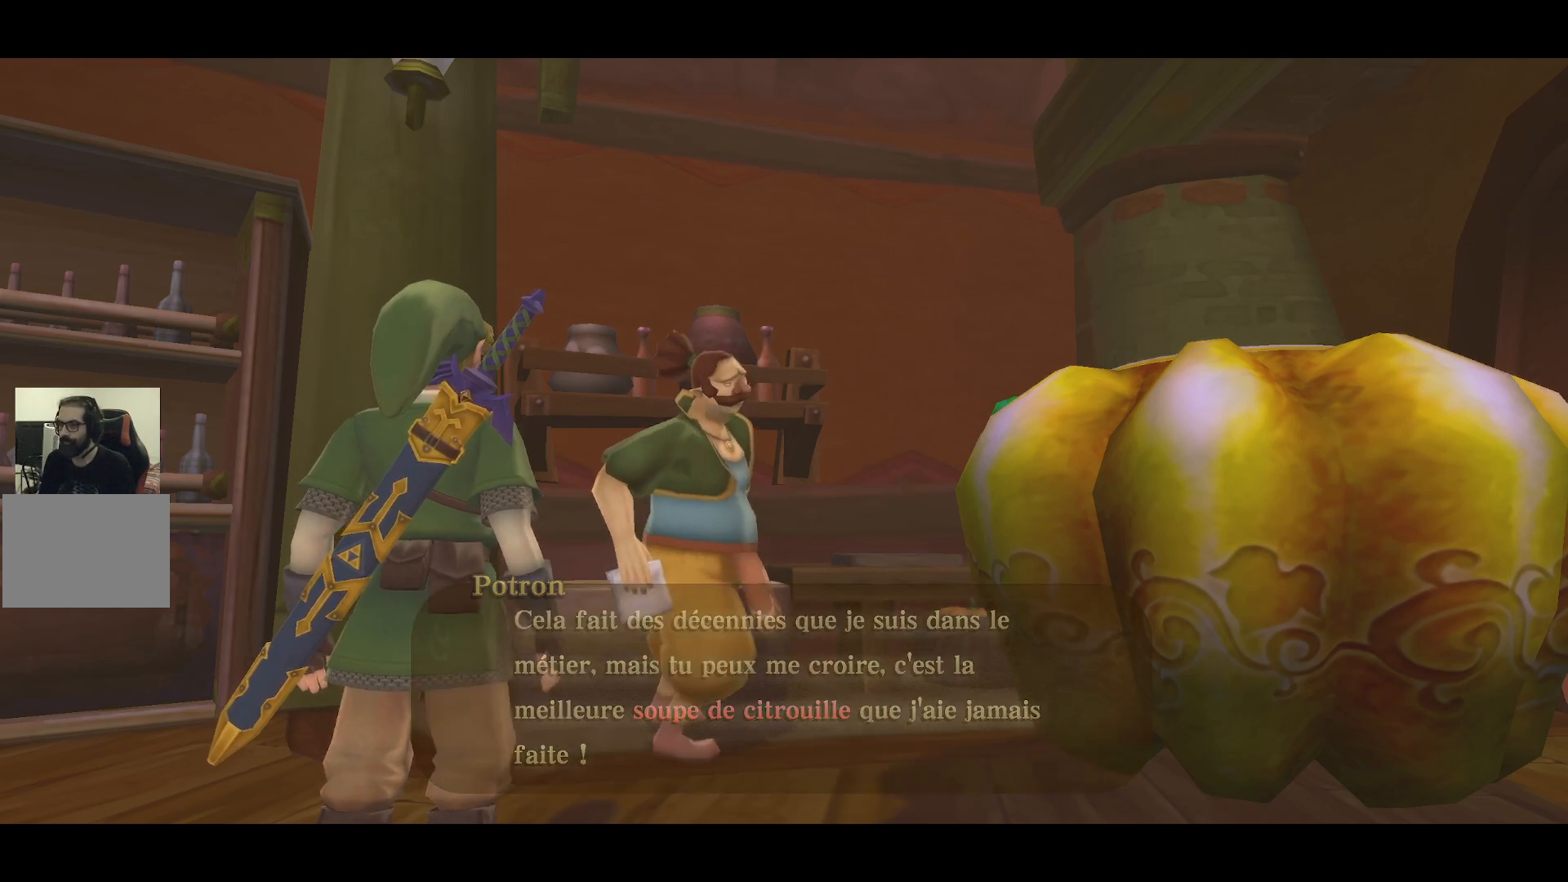
{"buttons": [], "left_stick": "center", "right_stick": "center", "events": [[50, "CROSS", "up"]]}
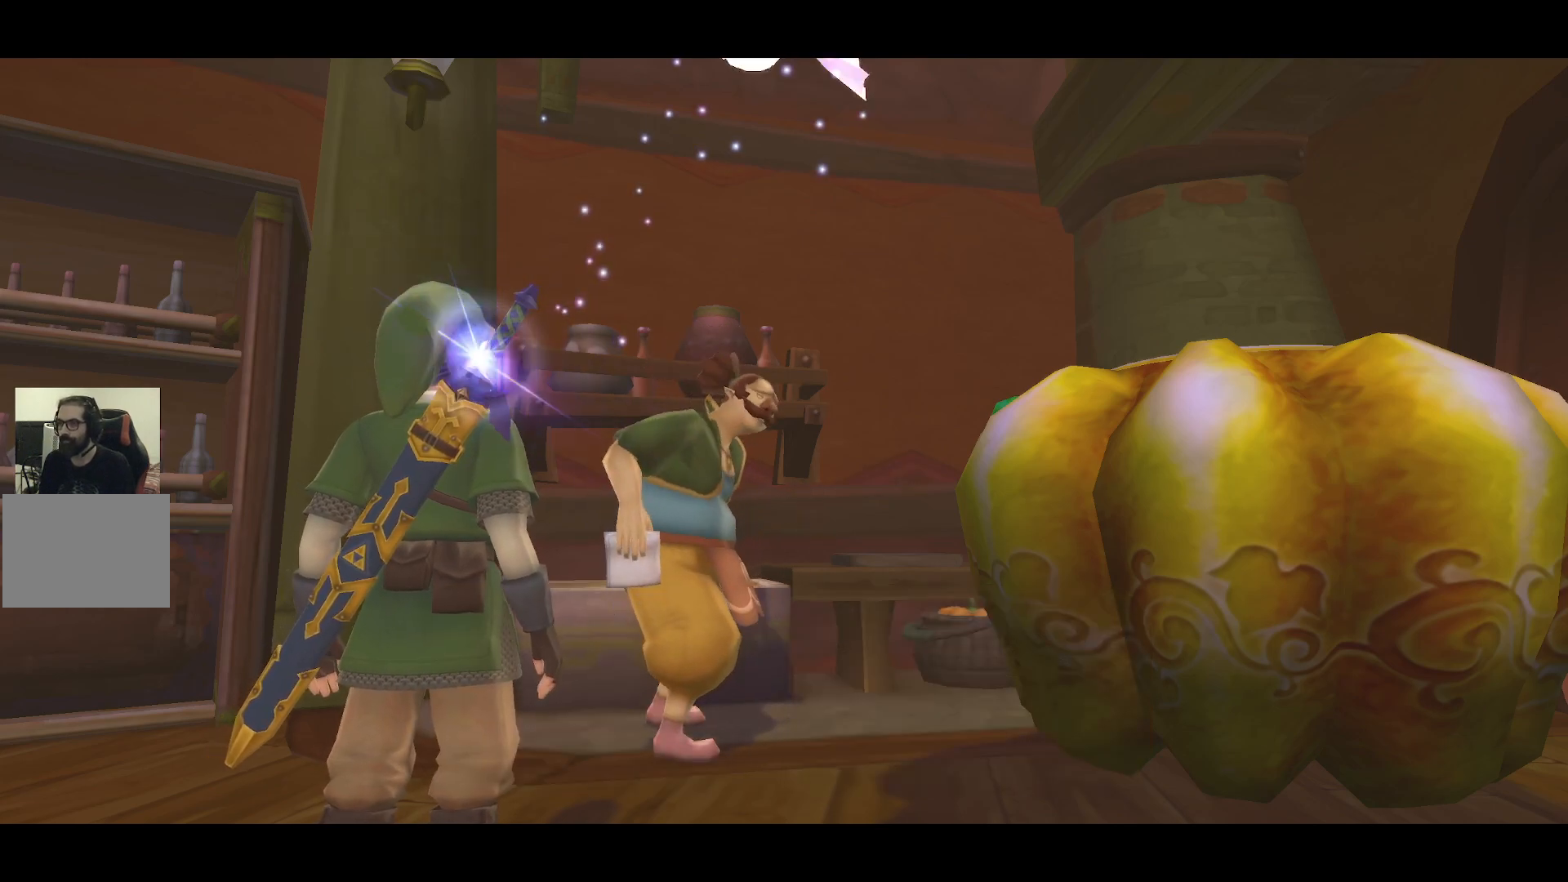
{"buttons": [], "left_stick": "center", "right_stick": "center", "events": []}
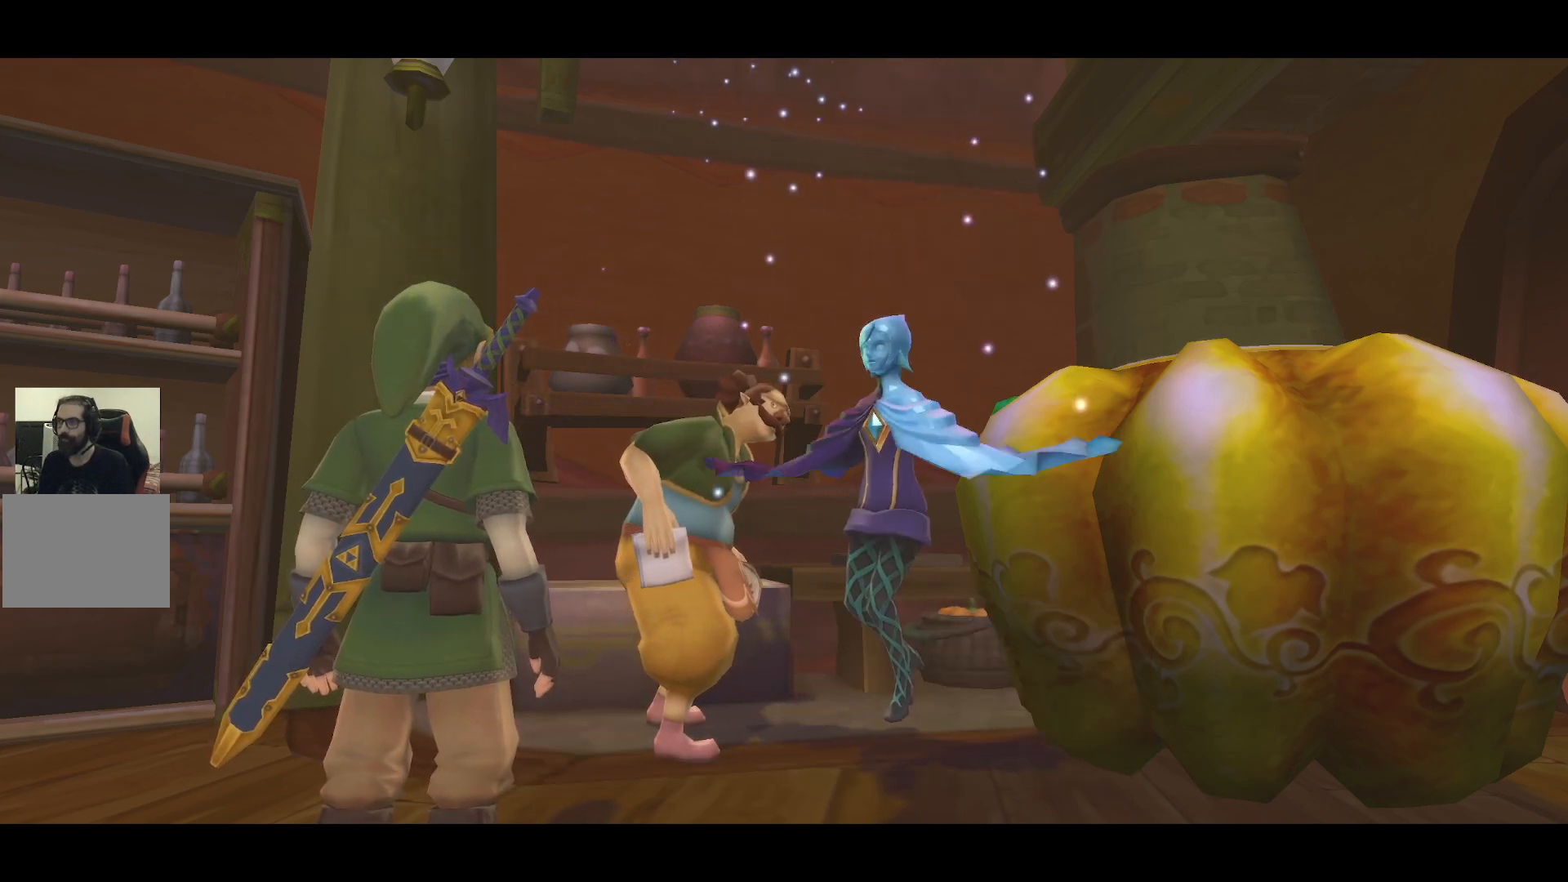
{"buttons": [], "left_stick": "center", "right_stick": "center", "events": []}
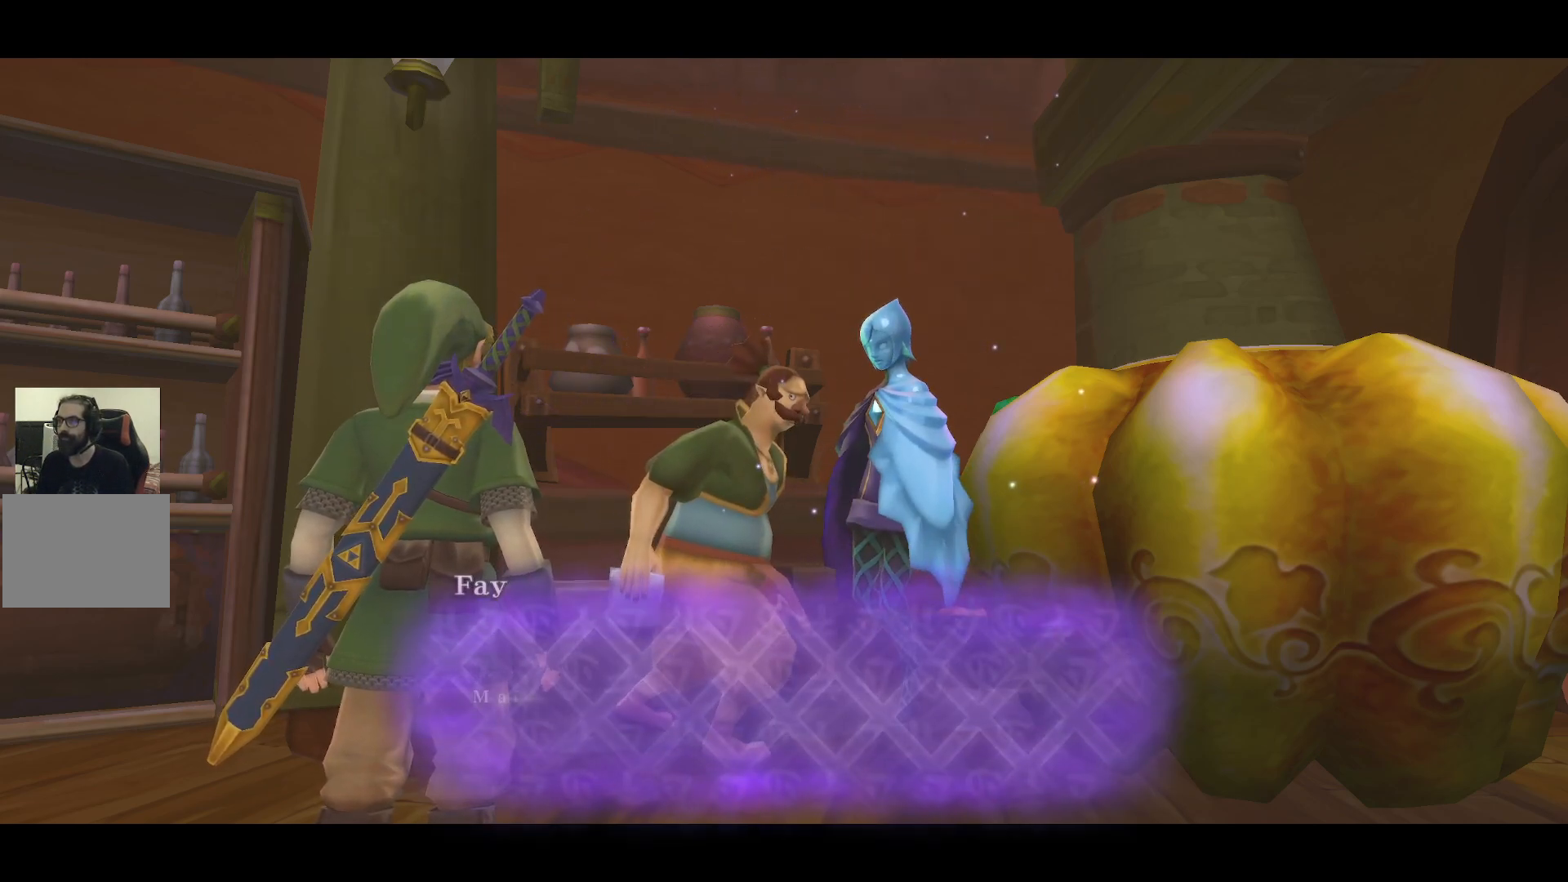
{"buttons": [], "left_stick": "center", "right_stick": "center", "events": []}
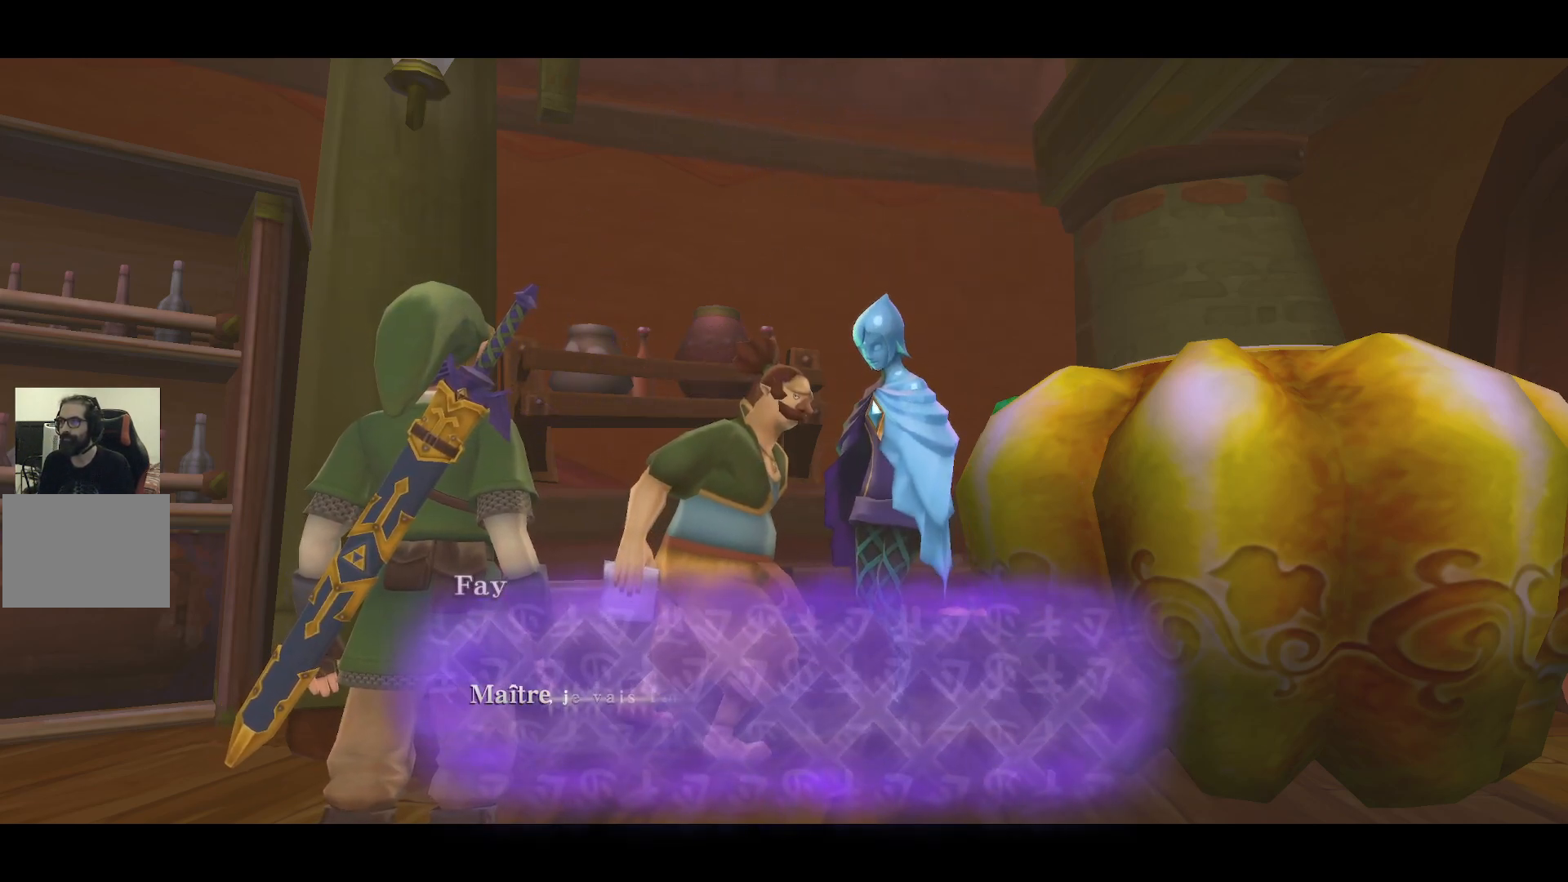
{"buttons": ["CROSS"], "left_stick": "center", "right_stick": "center", "events": [[450, "CROSS", "down"]]}
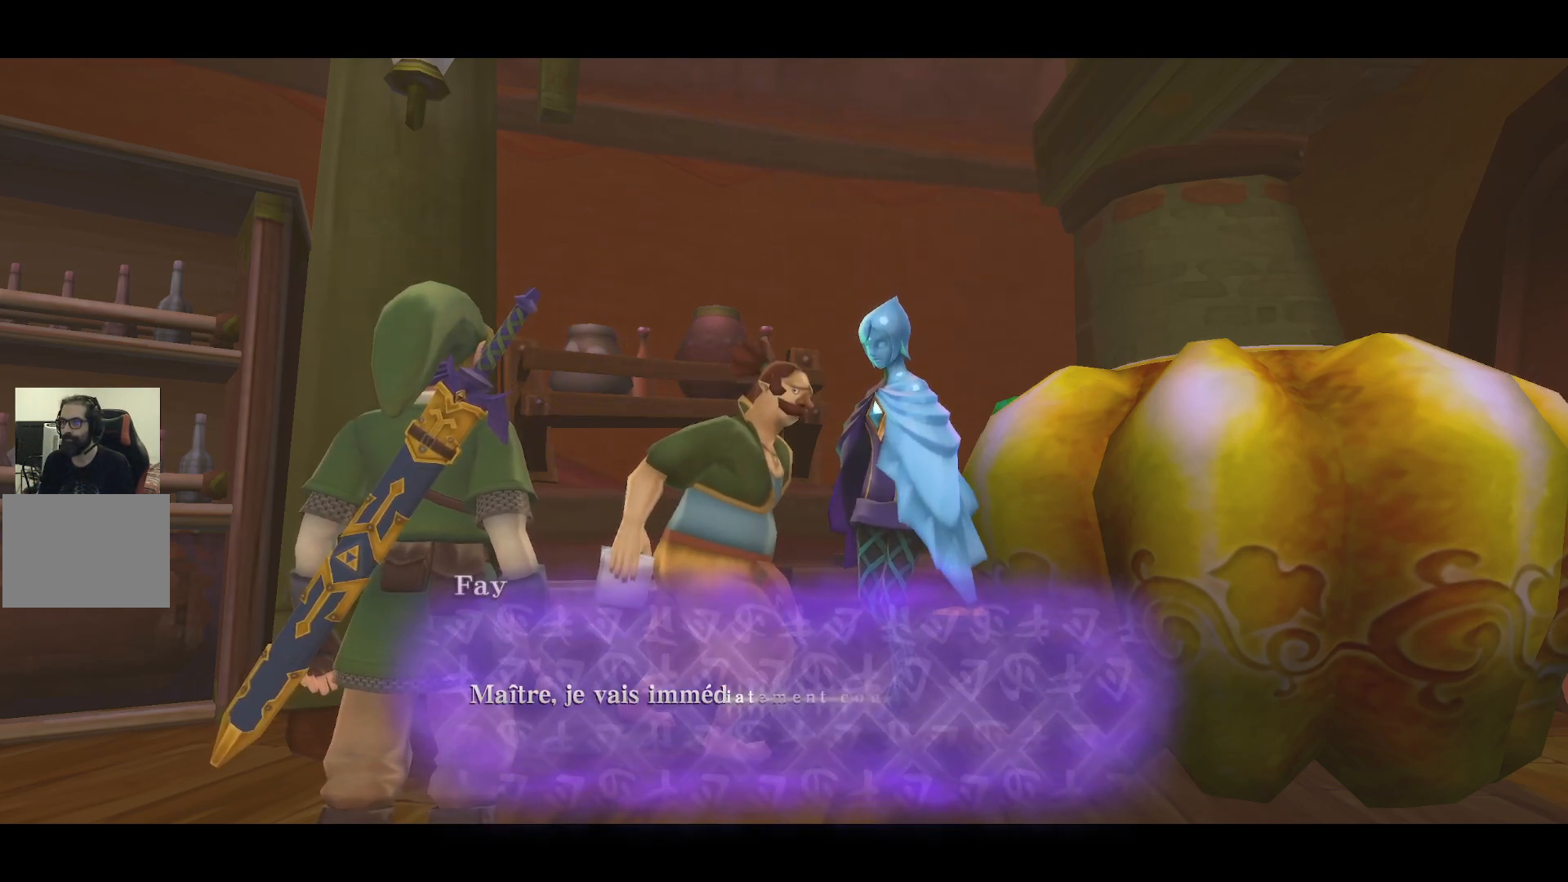
{"buttons": [], "left_stick": "center", "right_stick": "center", "events": [[67, "CROSS", "up"]]}
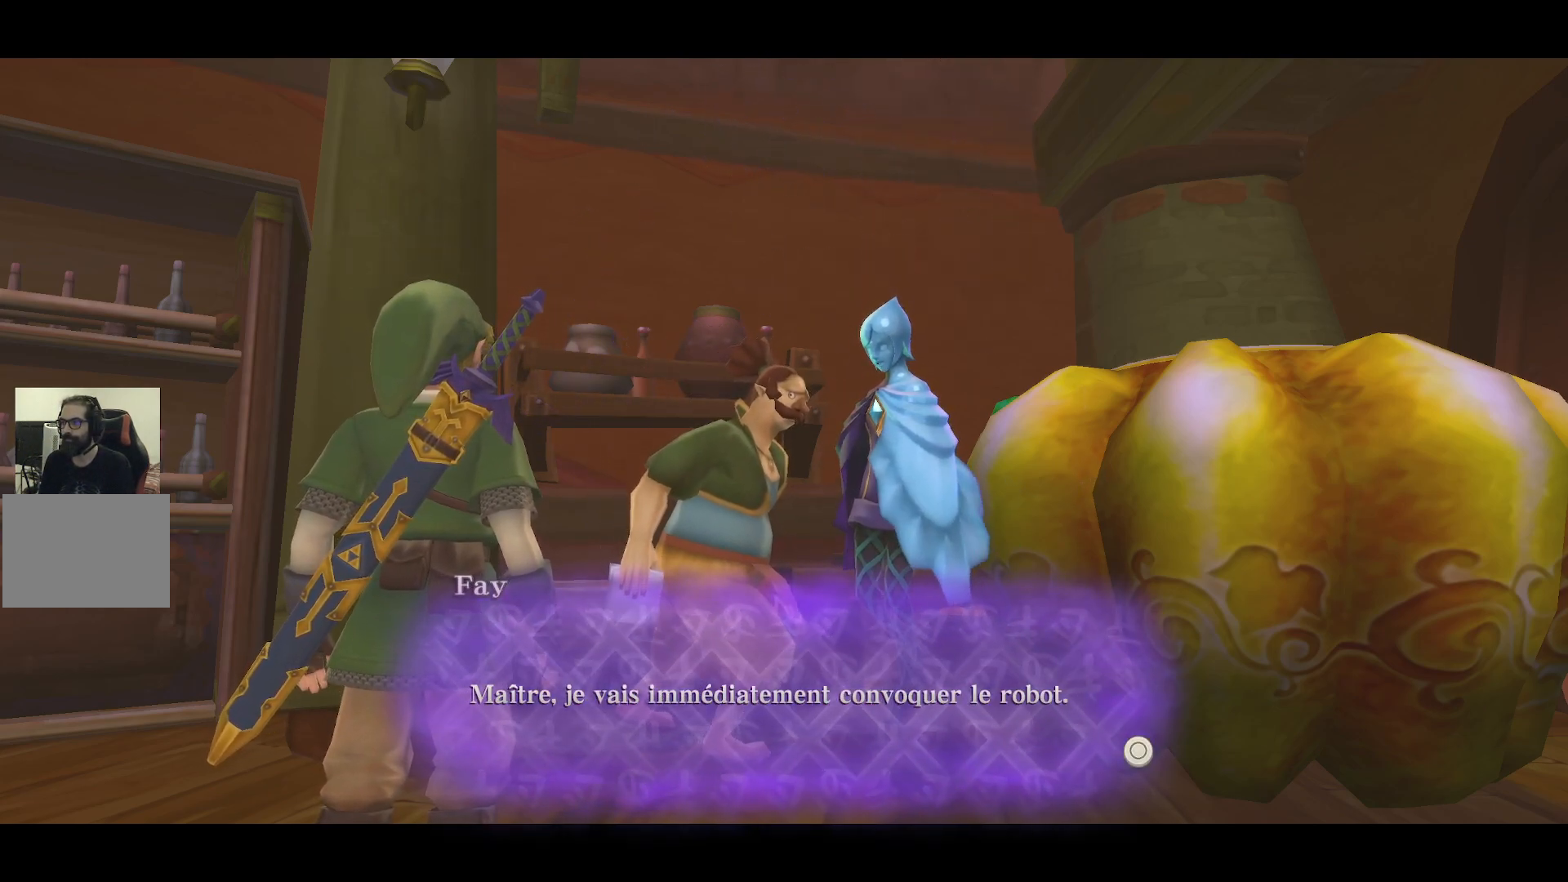
{"buttons": [], "left_stick": "center", "right_stick": "center", "events": []}
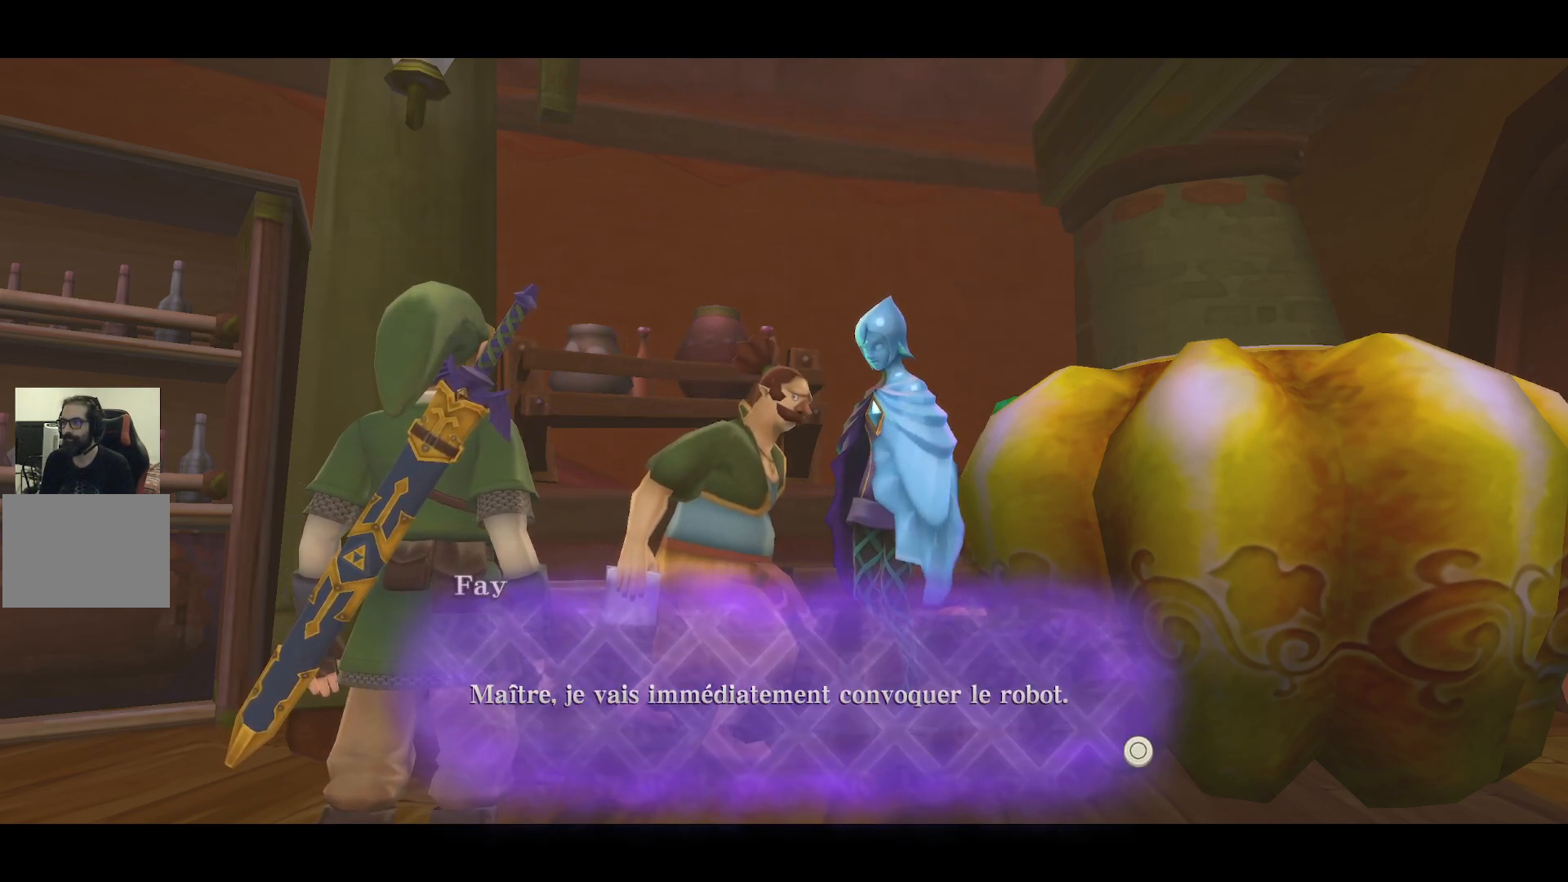
{"buttons": [], "left_stick": "center", "right_stick": "center", "events": [[300, "CROSS", "down"], [450, "CROSS", "up"]]}
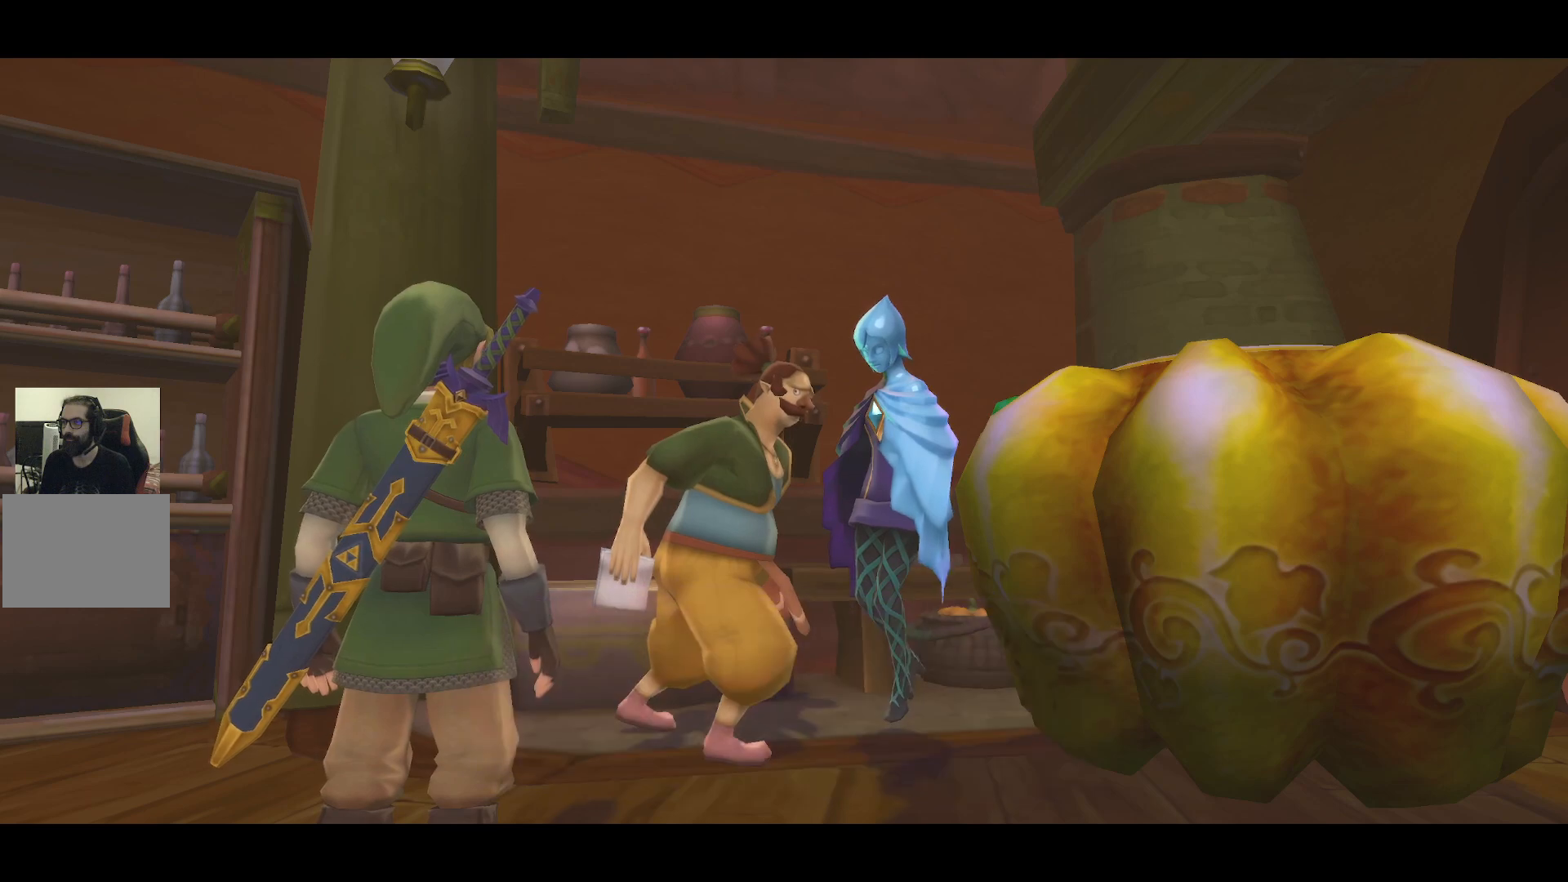
{"buttons": [], "left_stick": "center", "right_stick": "center", "events": []}
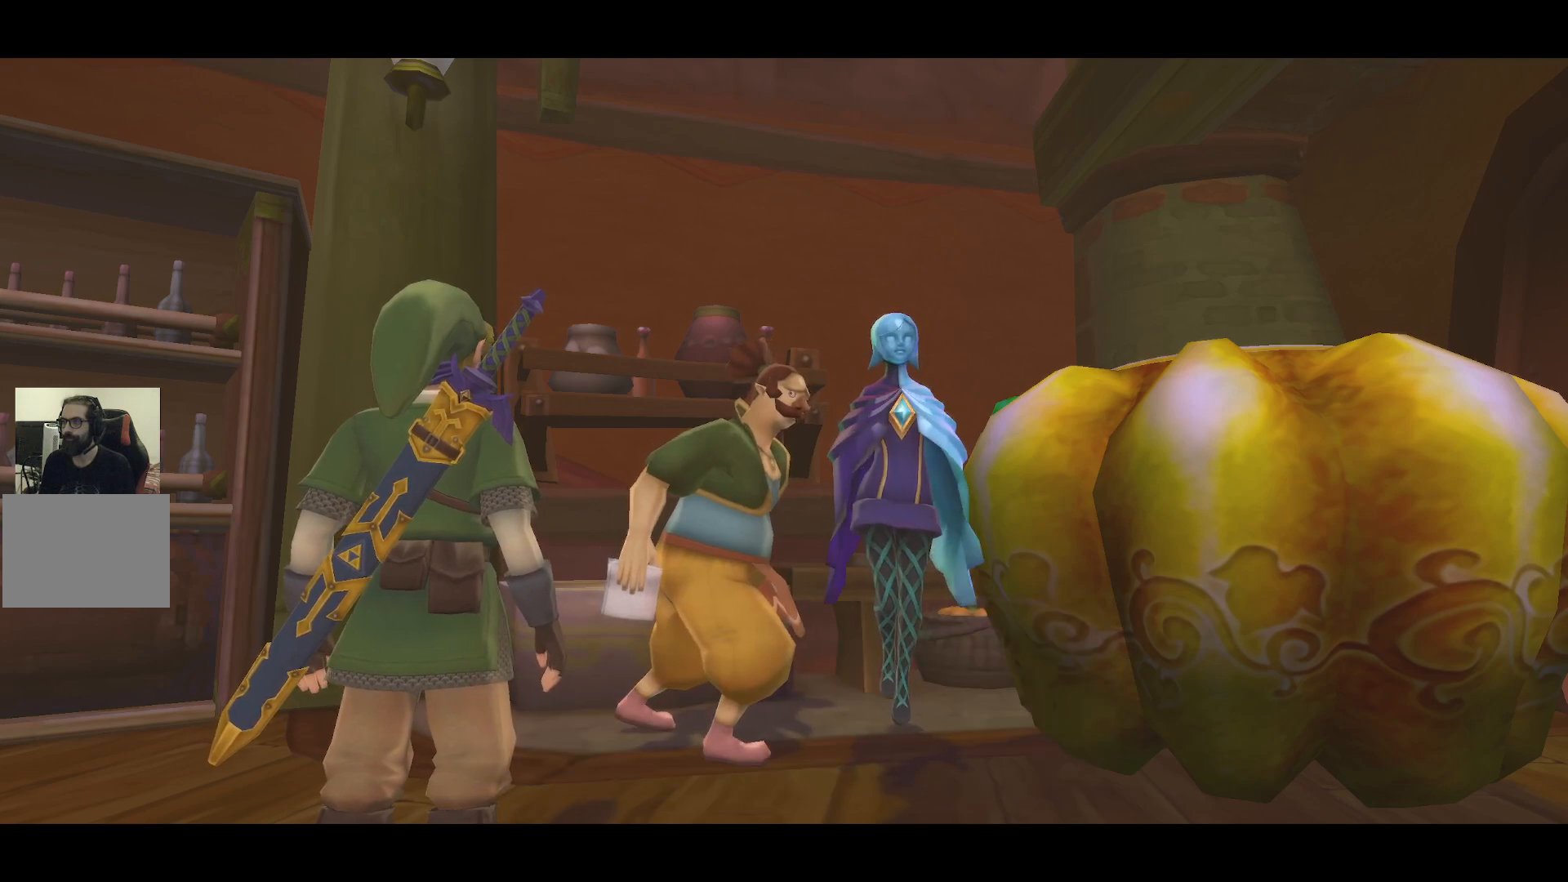
{"buttons": [], "left_stick": "center", "right_stick": "center", "events": []}
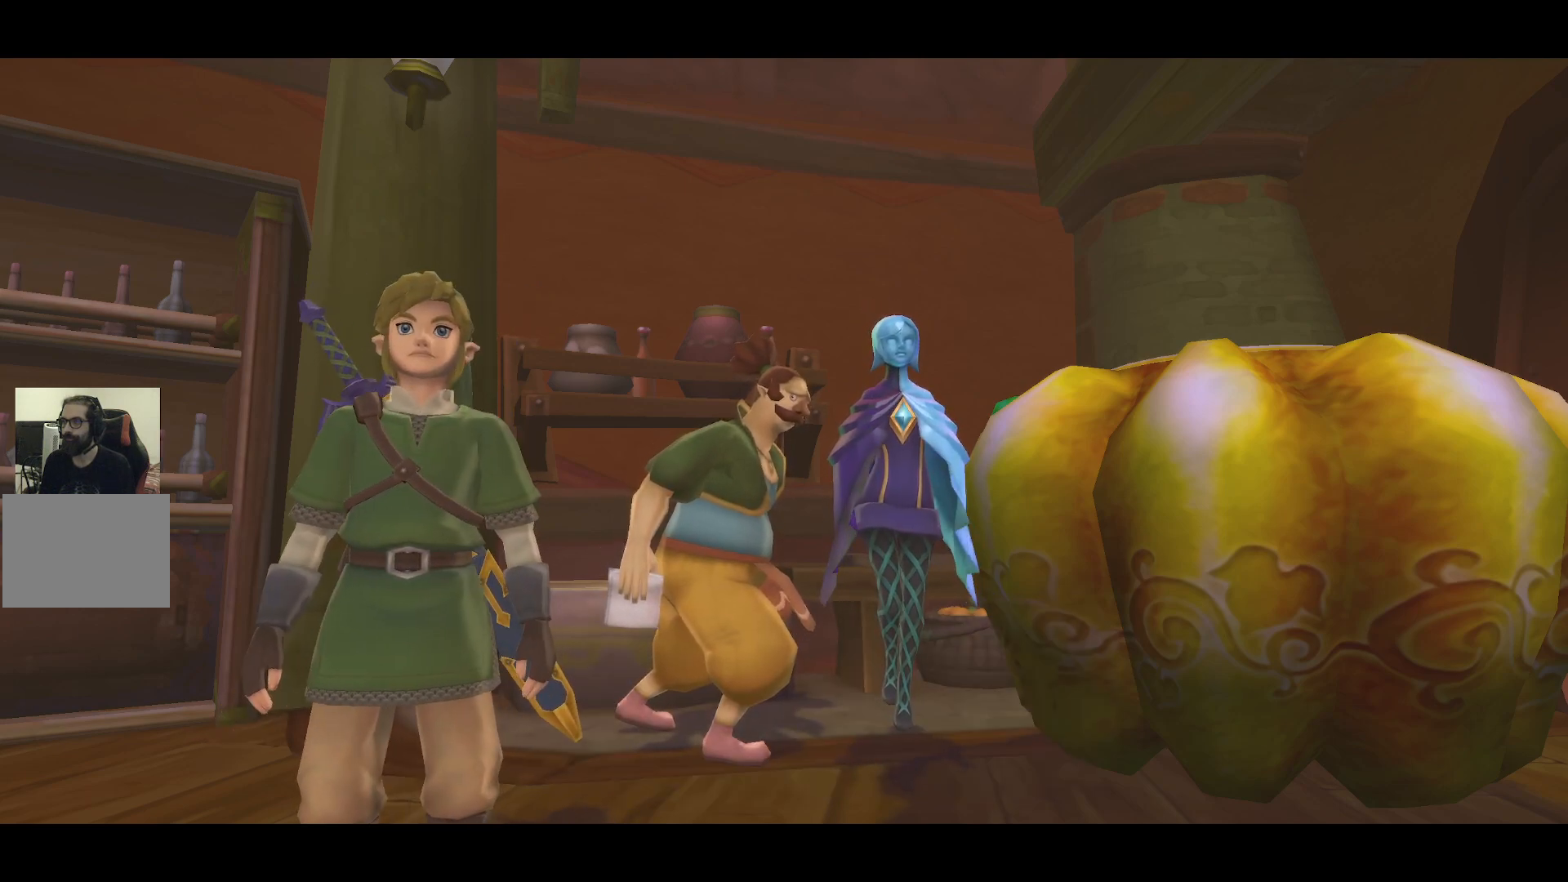
{"buttons": [], "left_stick": "center", "right_stick": "center", "events": []}
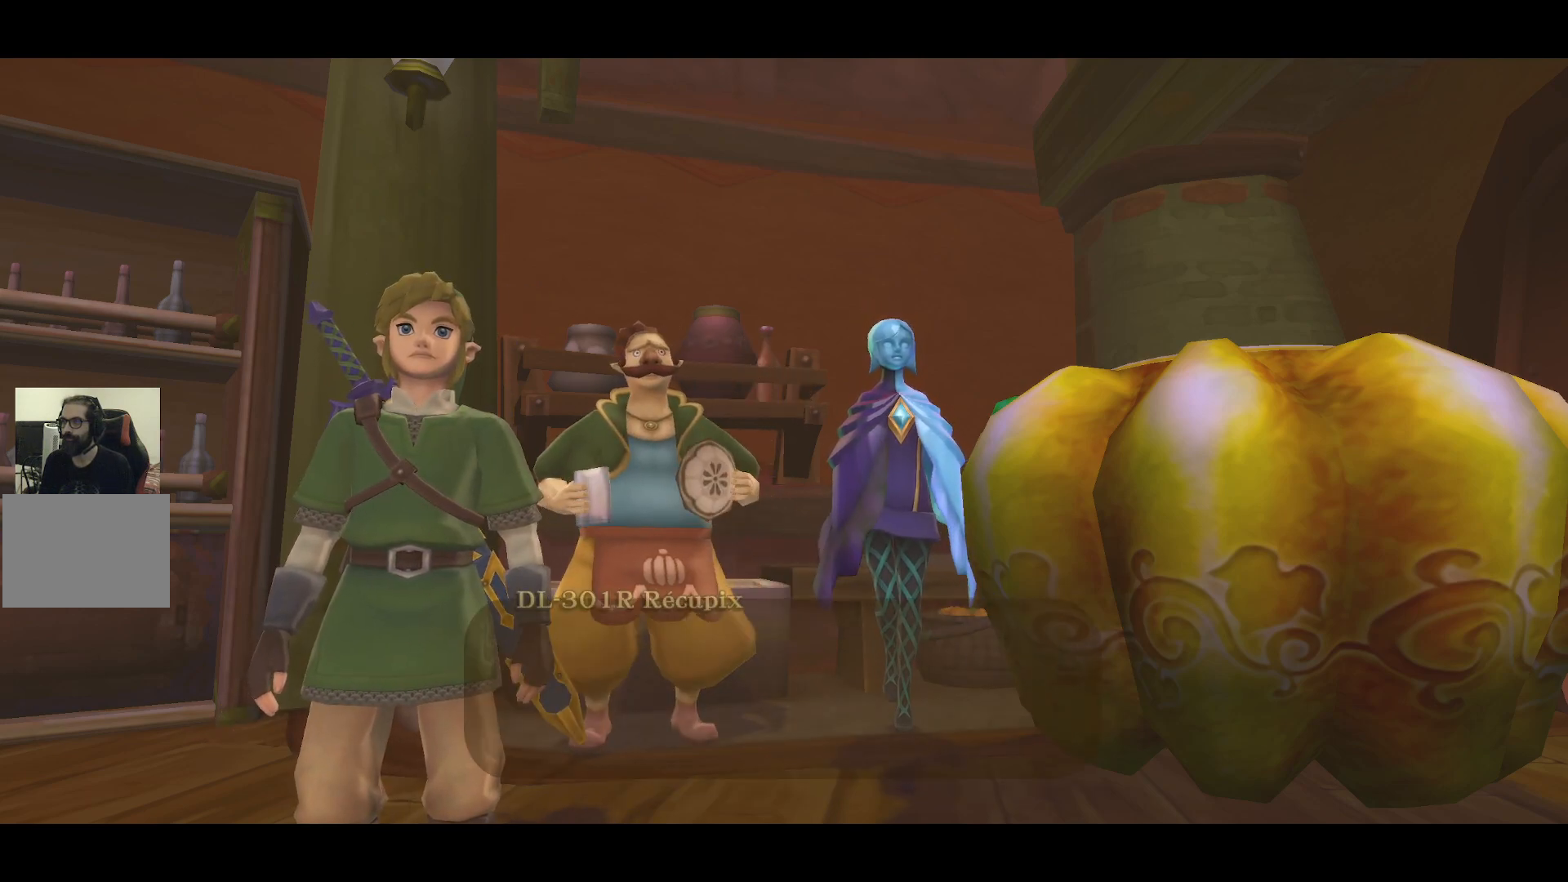
{"buttons": [], "left_stick": "center", "right_stick": "center", "events": []}
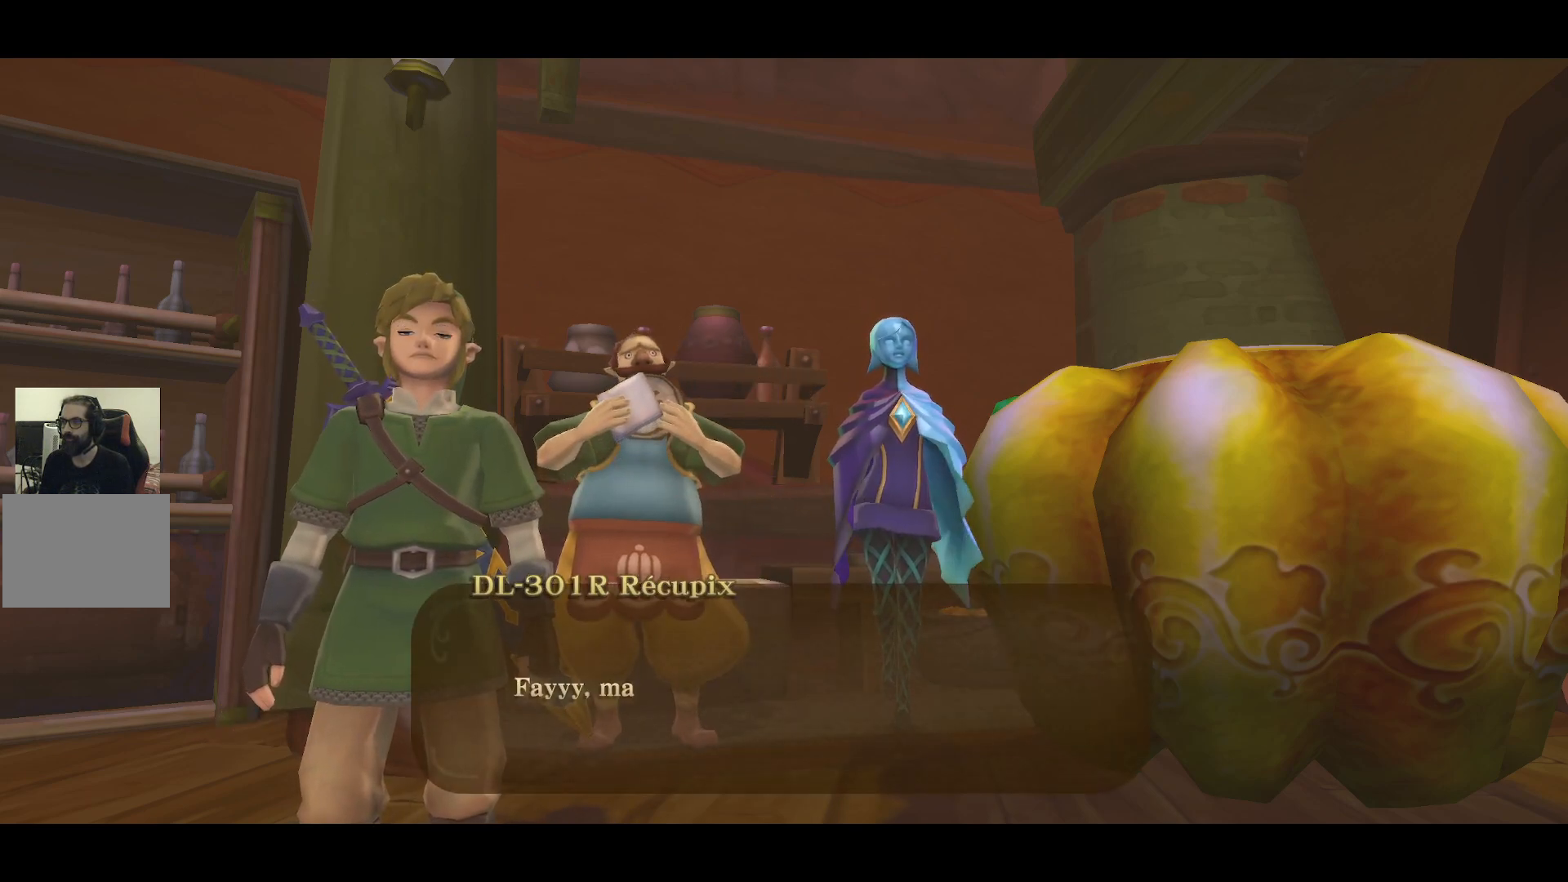
{"buttons": [], "left_stick": "center", "right_stick": "center", "events": [[267, "CROSS", "down"], [417, "CROSS", "up"]]}
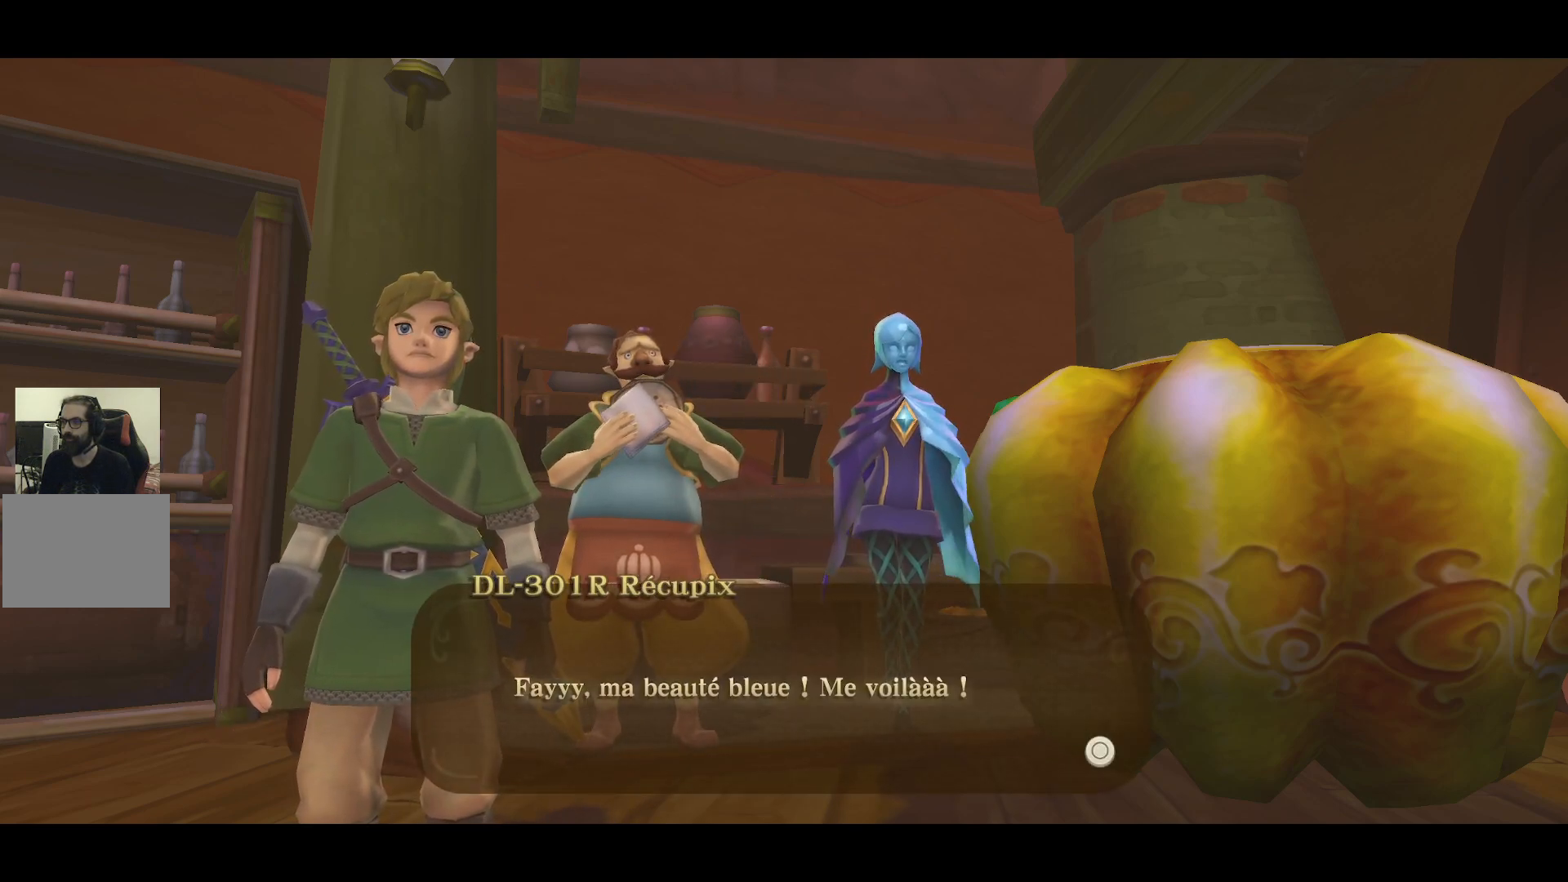
{"buttons": [], "left_stick": "center", "right_stick": "center", "events": []}
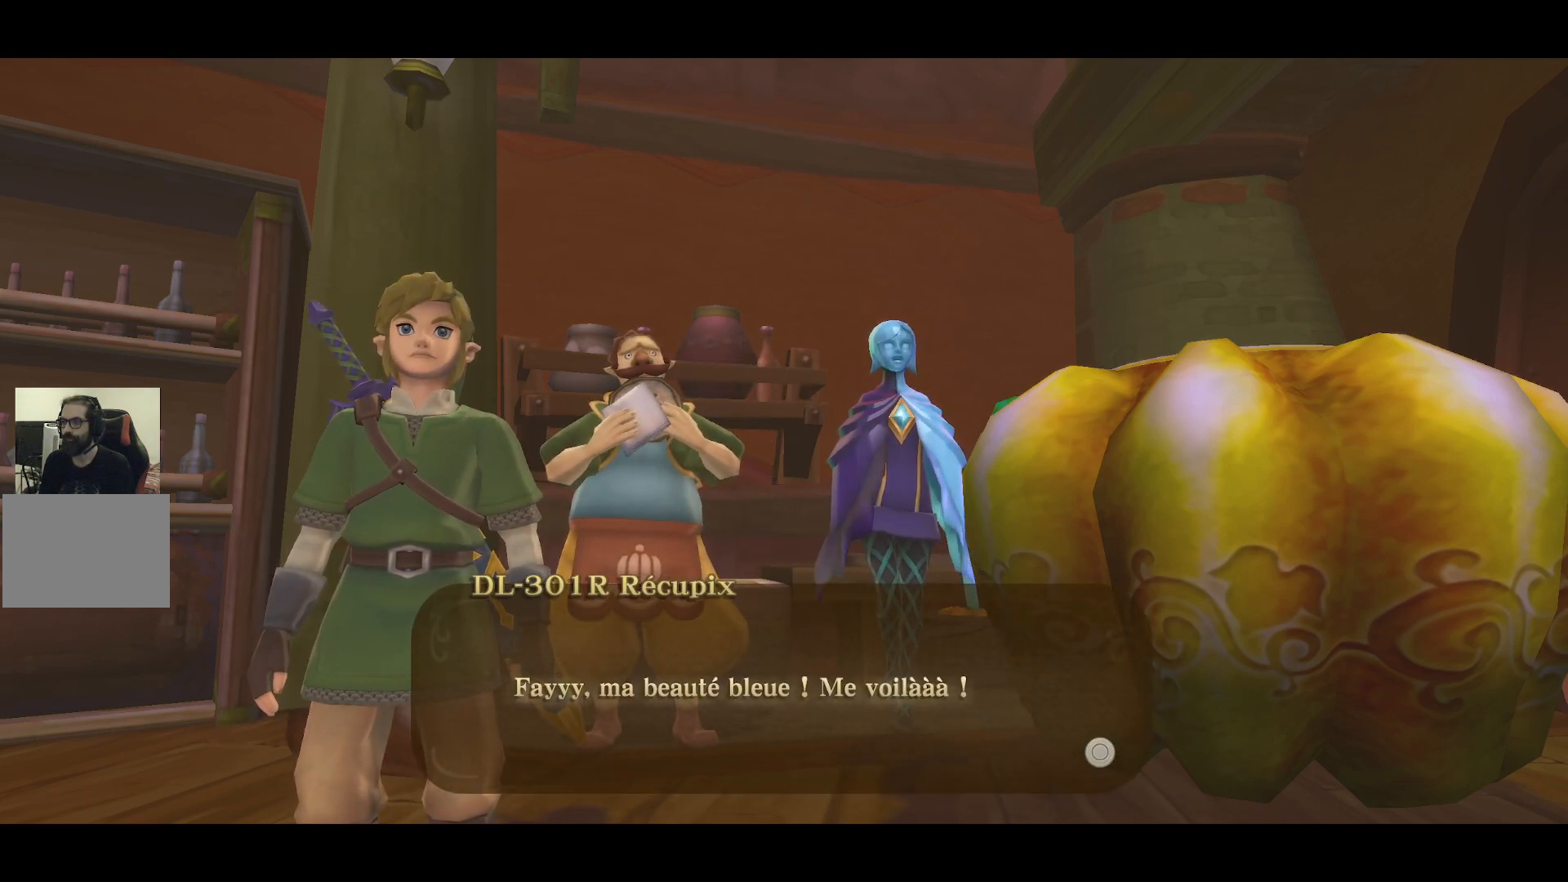
{"buttons": [], "left_stick": "center", "right_stick": "center", "events": []}
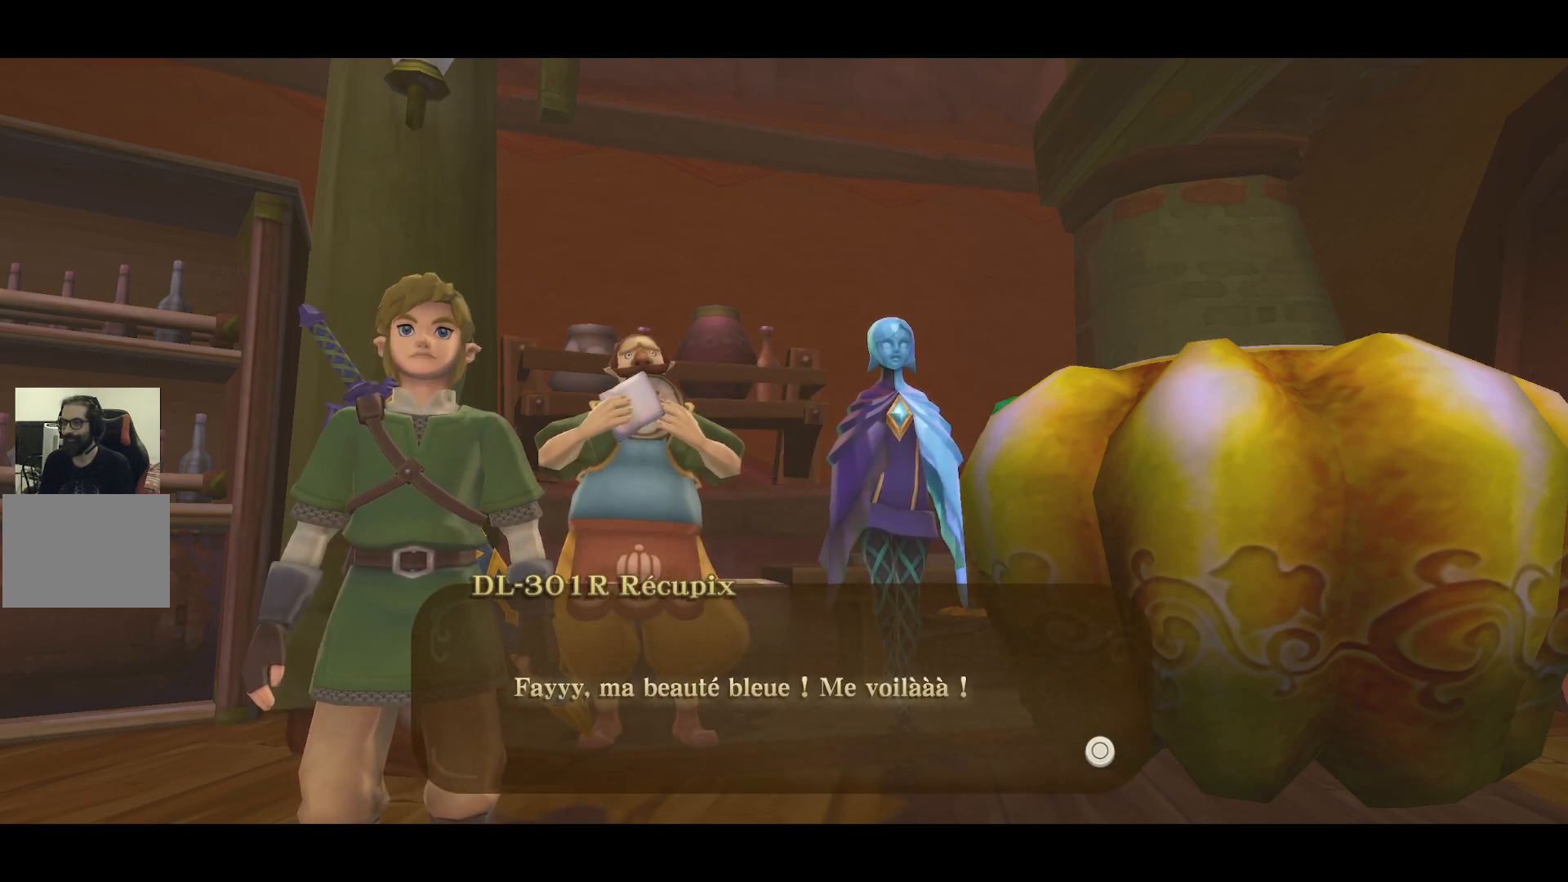
{"buttons": [], "left_stick": "center", "right_stick": "center", "events": []}
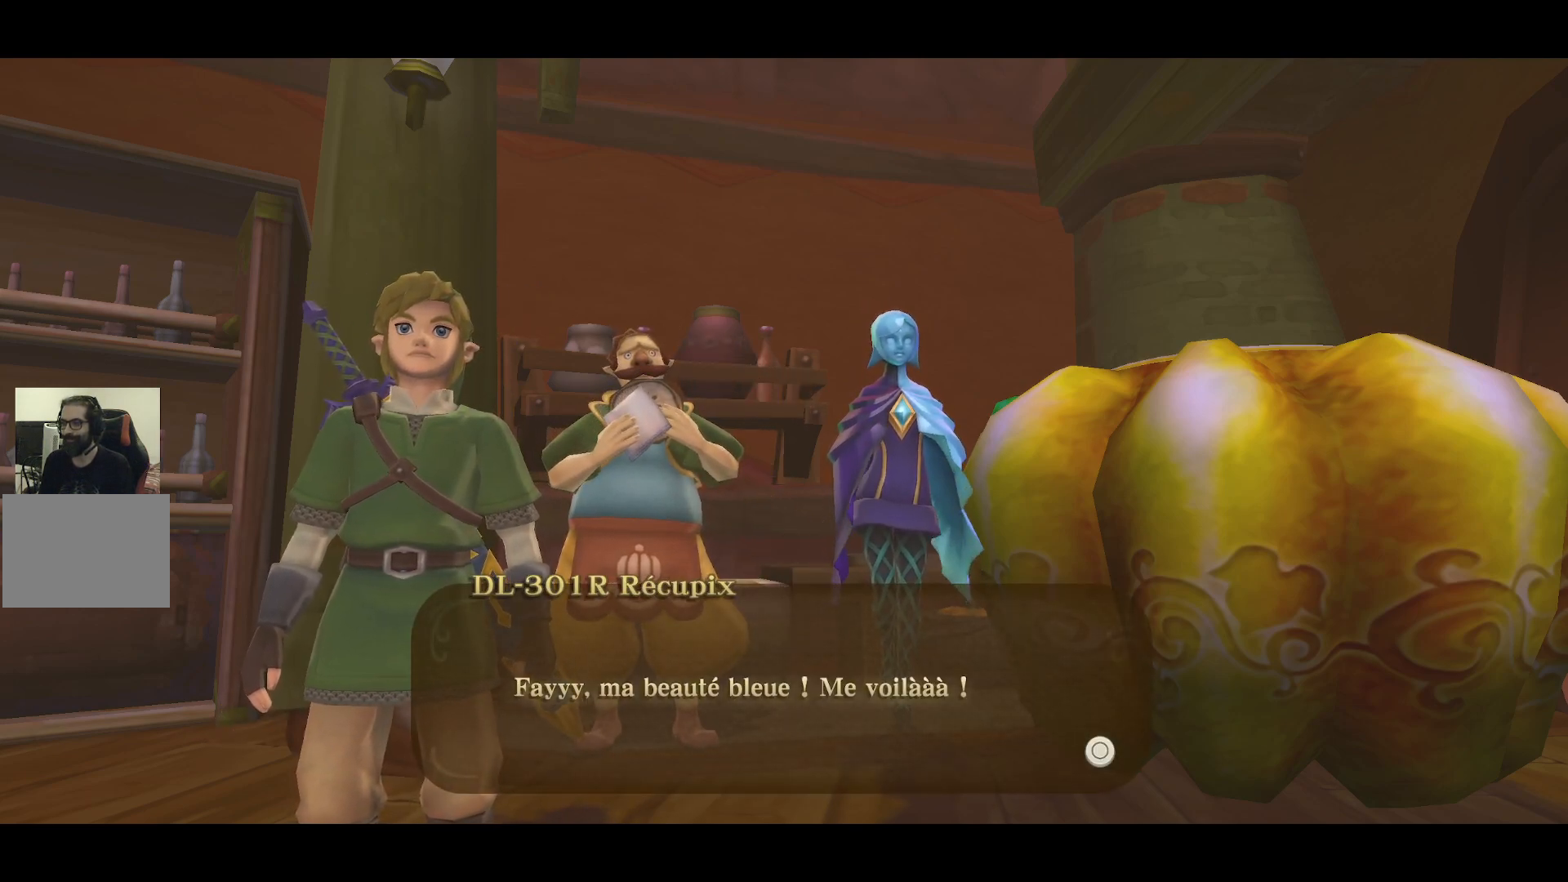
{"buttons": [], "left_stick": "center", "right_stick": "center", "events": []}
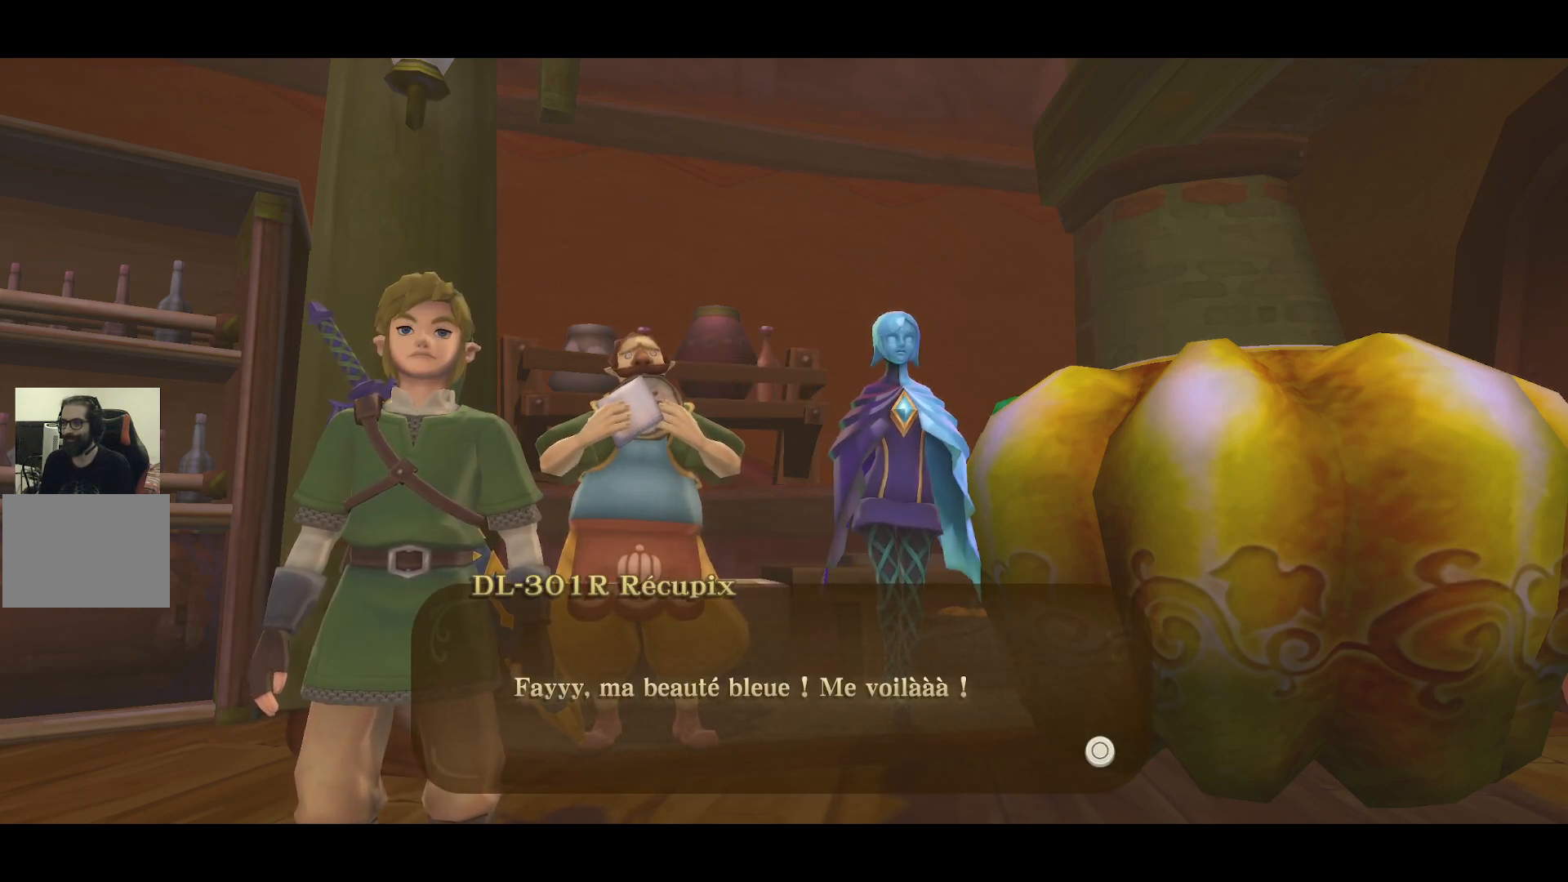
{"buttons": [], "left_stick": "center", "right_stick": "center", "events": []}
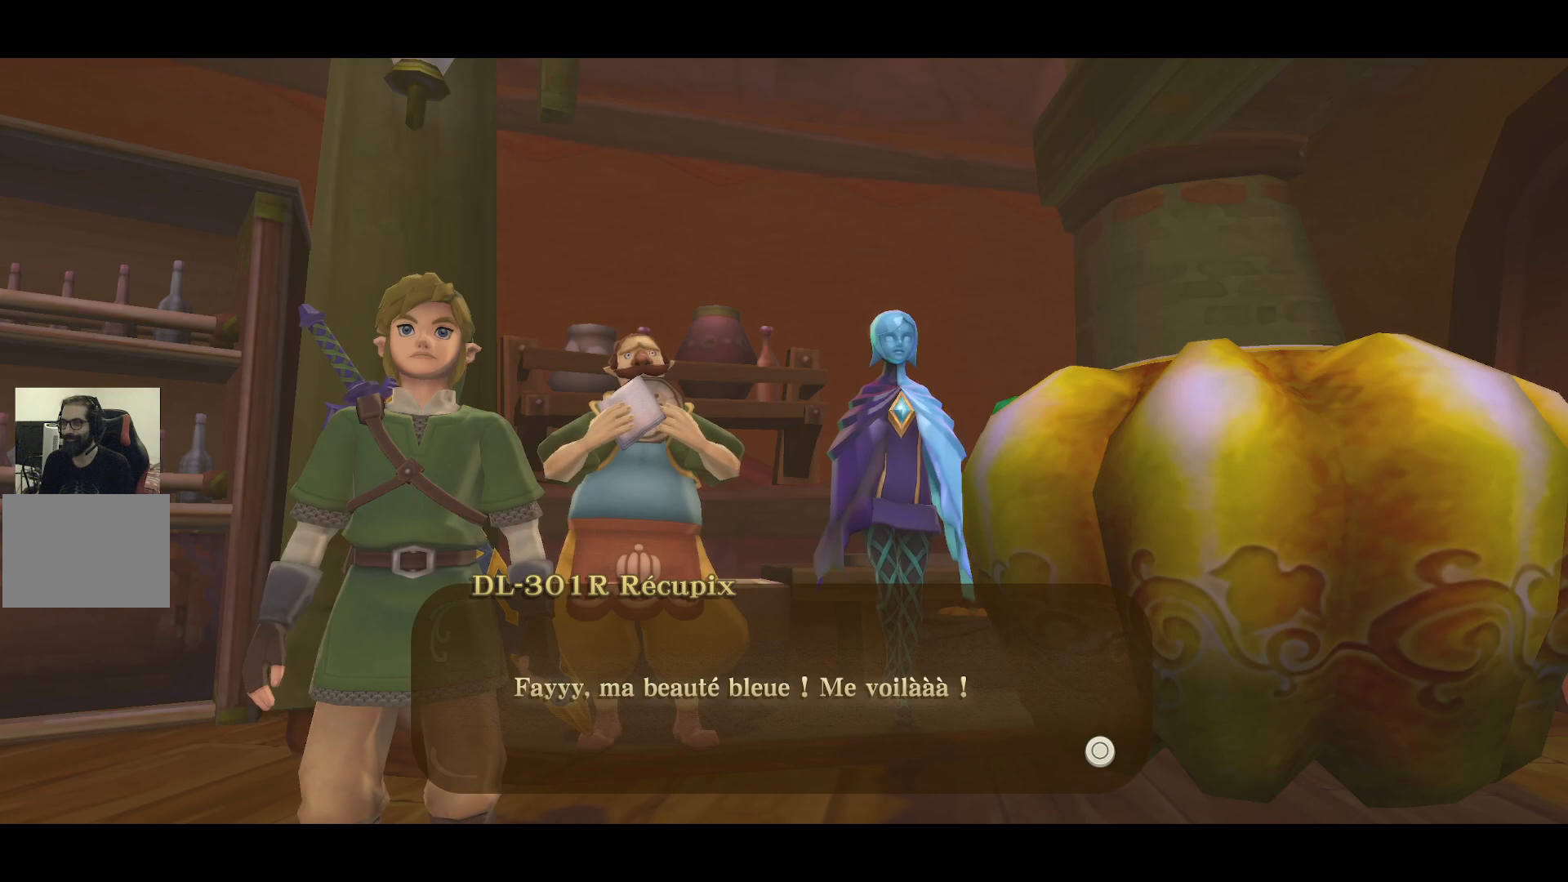
{"buttons": [], "left_stick": "center", "right_stick": "center", "events": [[17, "CROSS", "down"], [167, "CROSS", "up"]]}